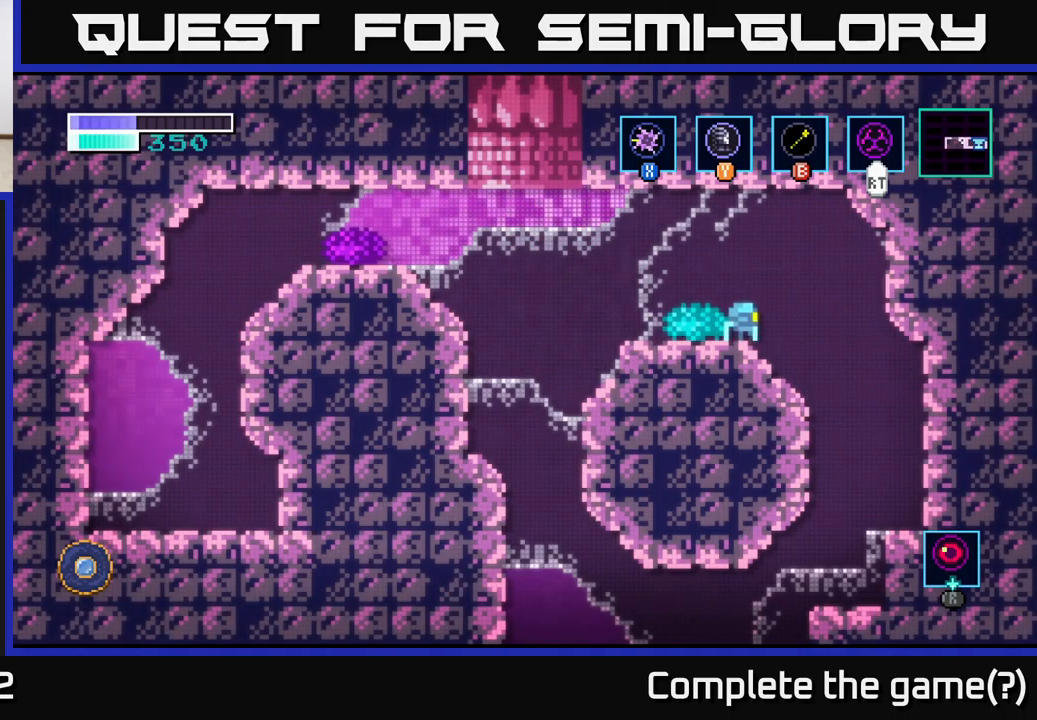
Gameplay with a controller (Xbox layout); each line is a JSON object with the inputs held at the frame after it. "events" lists button and stick changes between this image and that frame as [ms after this image, input, new state], when the widget could be followed in between.
{"buttons": [], "left_stick": "left", "right_stick": "center", "events": [[467, "left_stick", "left"]]}
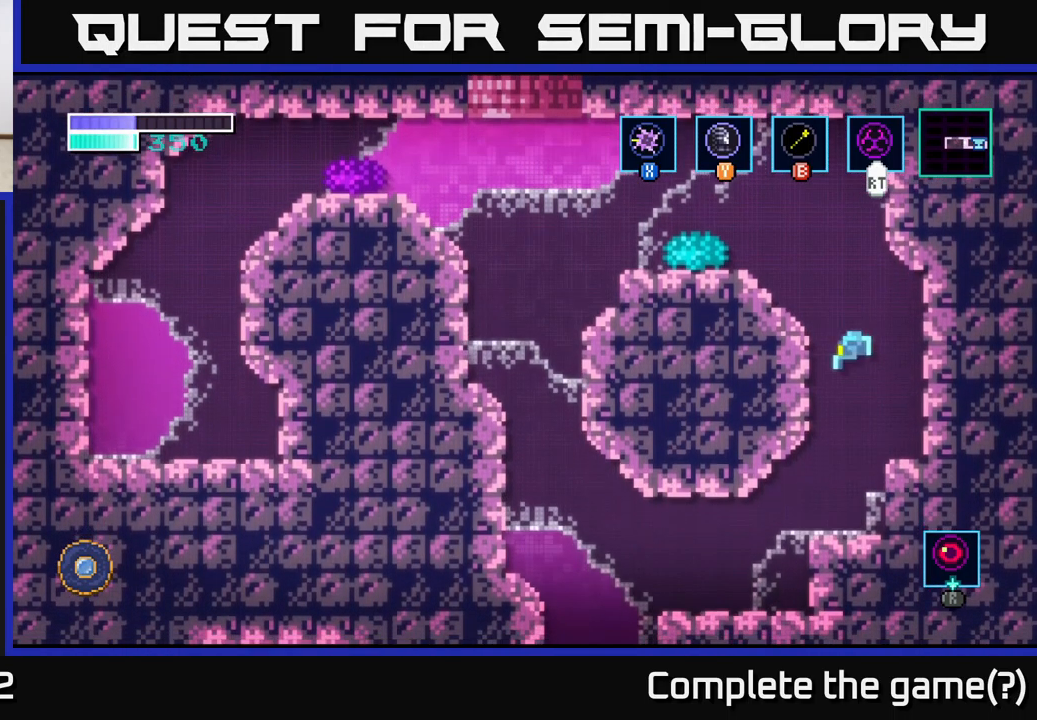
{"buttons": [], "left_stick": "left", "right_stick": "center", "events": [[234, "left_stick", "center"], [350, "left_stick", "left"]]}
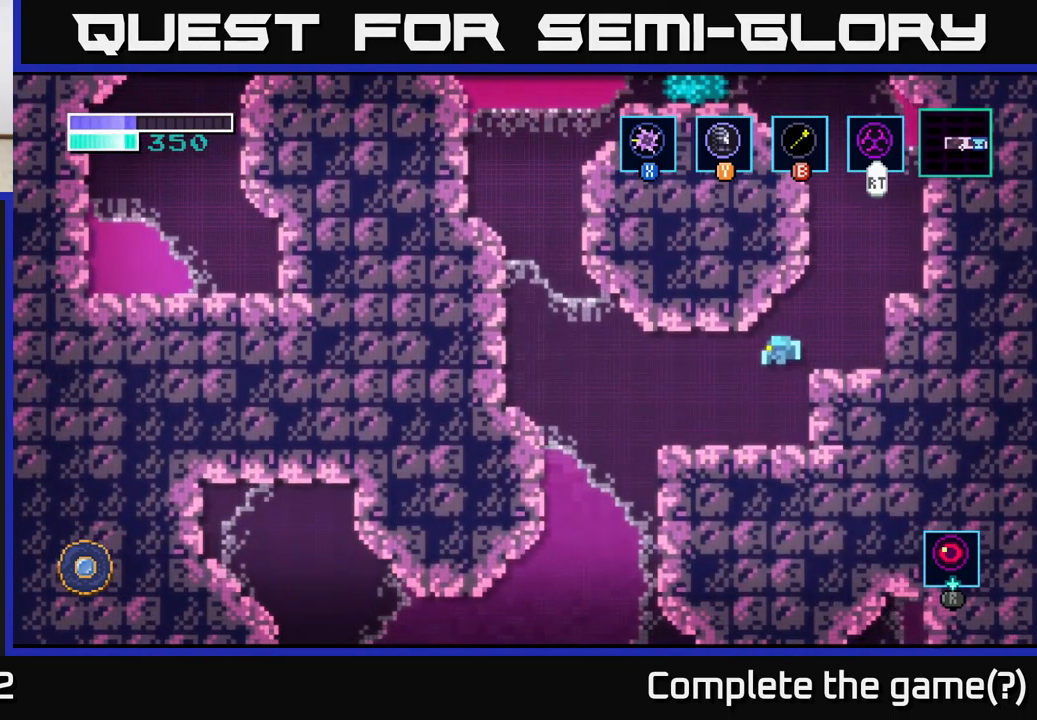
{"buttons": [], "left_stick": "center", "right_stick": "center", "events": [[384, "left_stick", "center"]]}
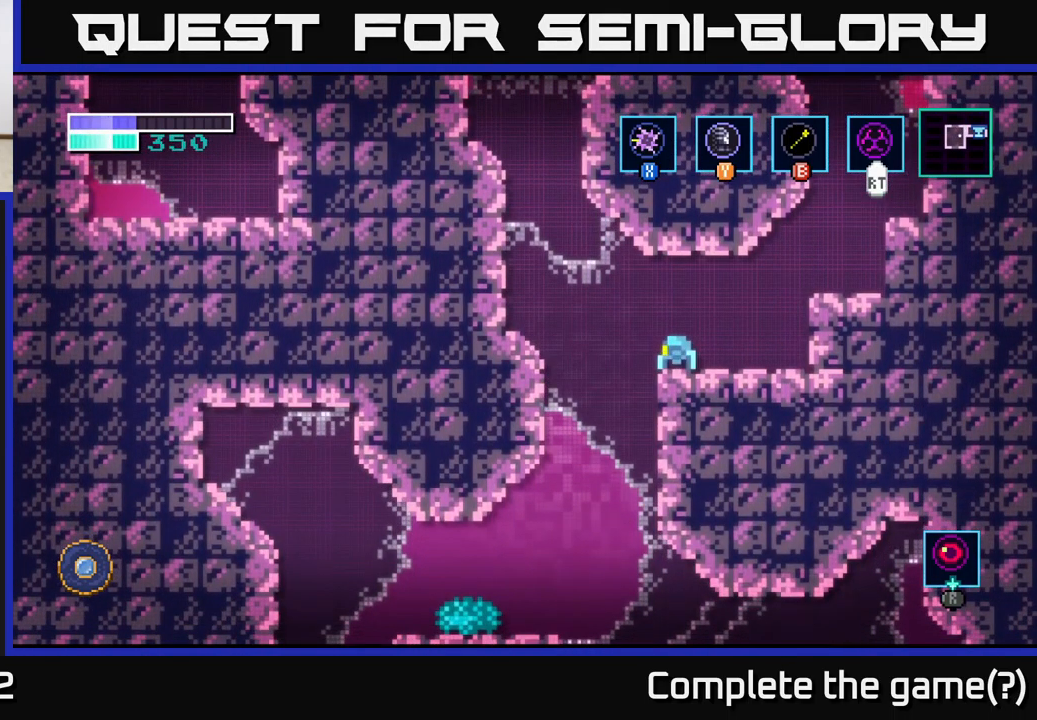
{"buttons": [], "left_stick": "center", "right_stick": "center", "events": [[200, "left_stick", "left"], [417, "left_stick", "center"]]}
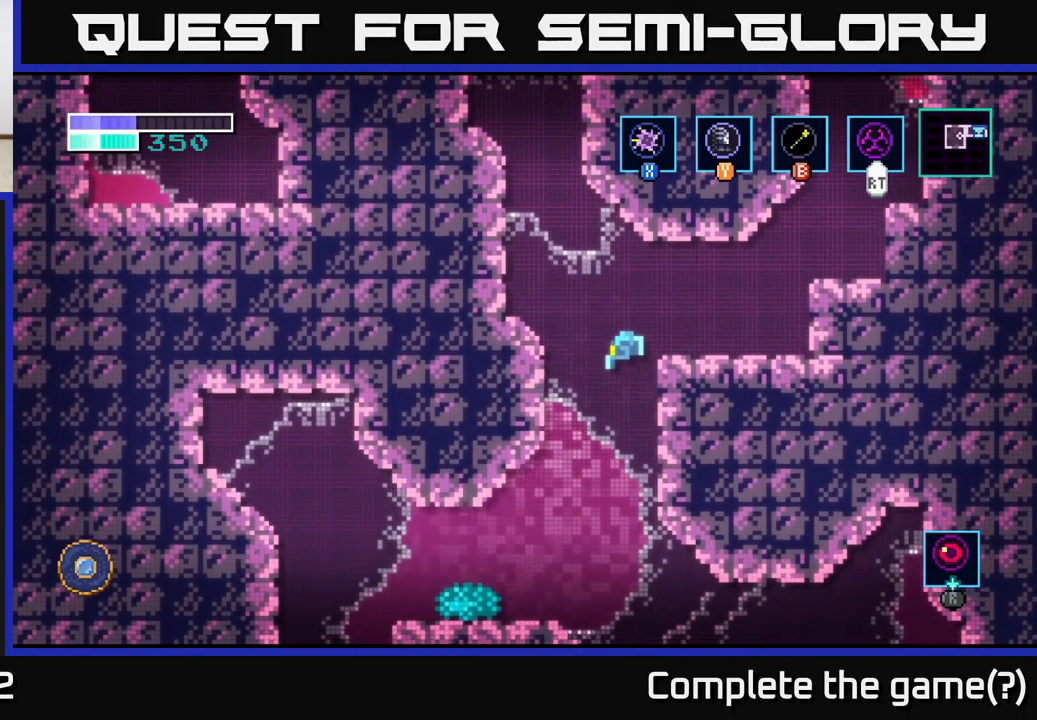
{"buttons": [], "left_stick": "left", "right_stick": "center", "events": [[134, "left_stick", "left"]]}
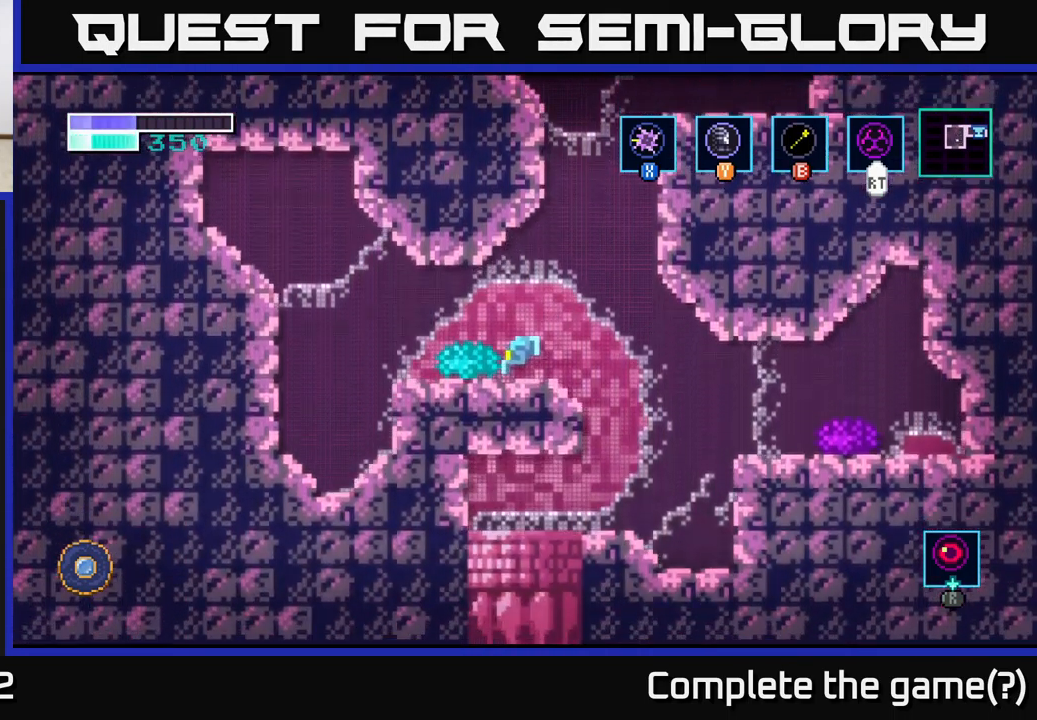
{"buttons": [], "left_stick": "right", "right_stick": "center", "events": [[117, "left_stick", "center"], [217, "left_stick", "right"]]}
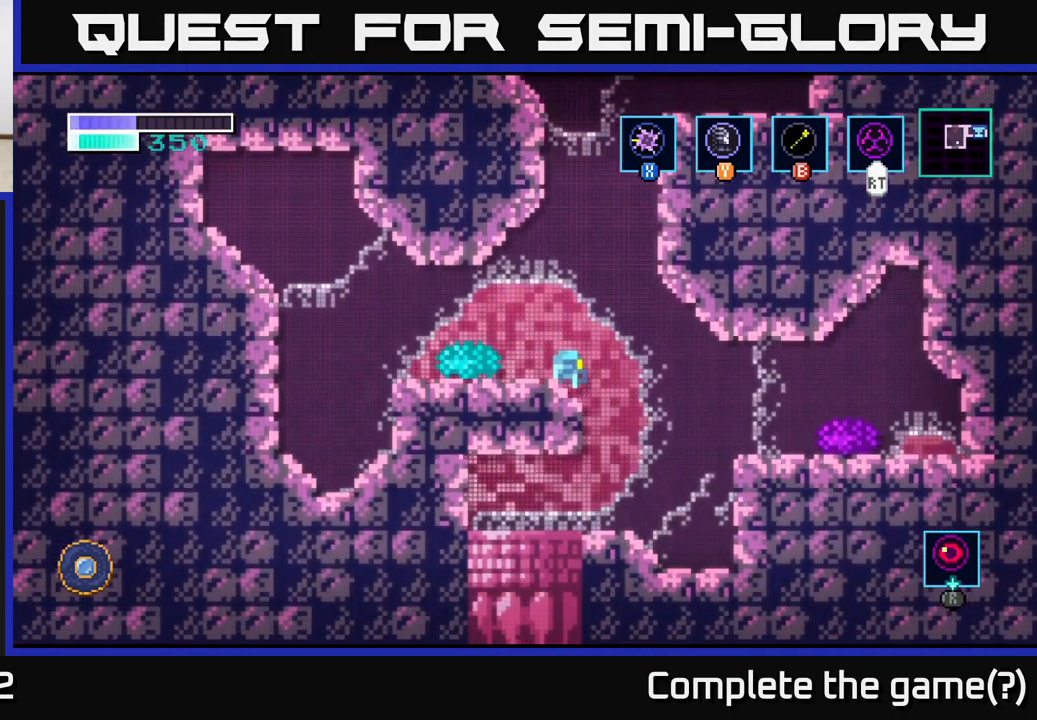
{"buttons": [], "left_stick": "right", "right_stick": "center", "events": [[134, "A", "down"], [217, "A", "up"]]}
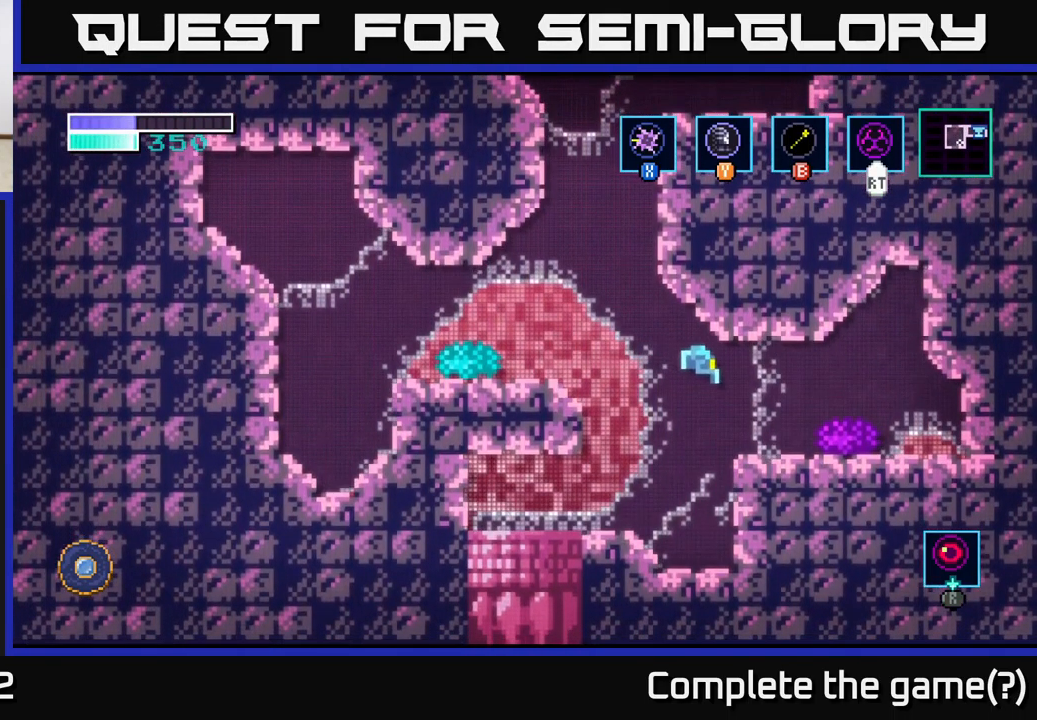
{"buttons": [], "left_stick": "left", "right_stick": "center", "events": [[200, "X", "down"], [300, "X", "up"], [300, "left_stick", "left"]]}
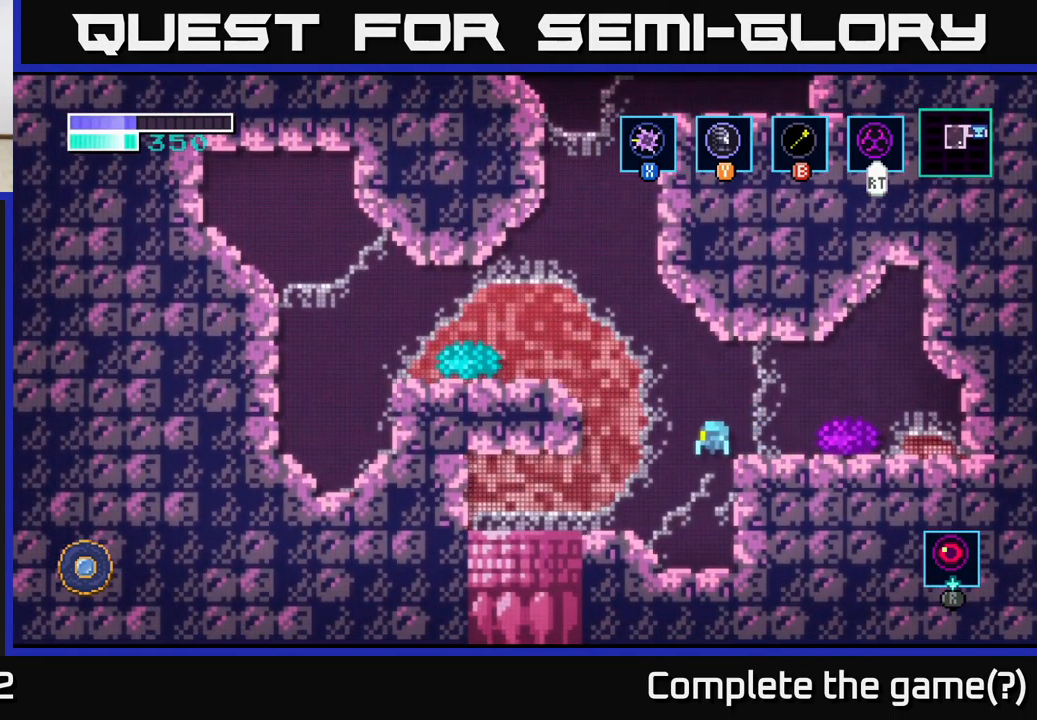
{"buttons": ["SELECT"], "left_stick": "center", "right_stick": "center", "events": [[267, "left_stick", "center"], [384, "SELECT", "down"]]}
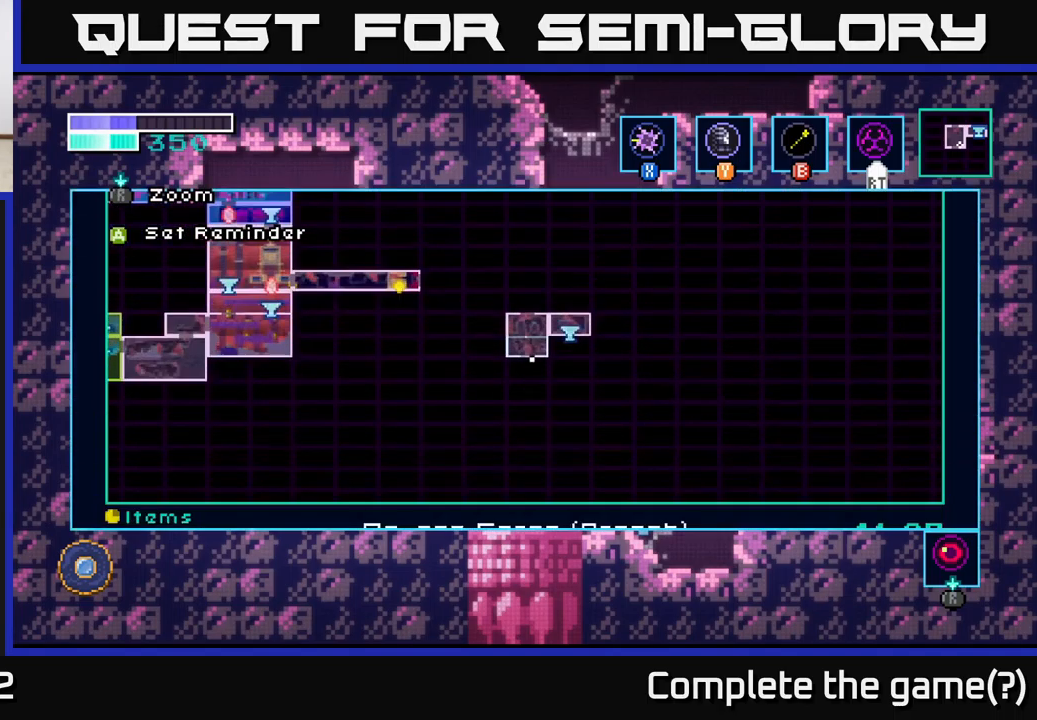
{"buttons": [], "left_stick": "up-left", "right_stick": "center", "events": [[50, "SELECT", "up"], [433, "SELECT", "down"], [483, "SELECT", "up"], [500, "left_stick", "up-left"]]}
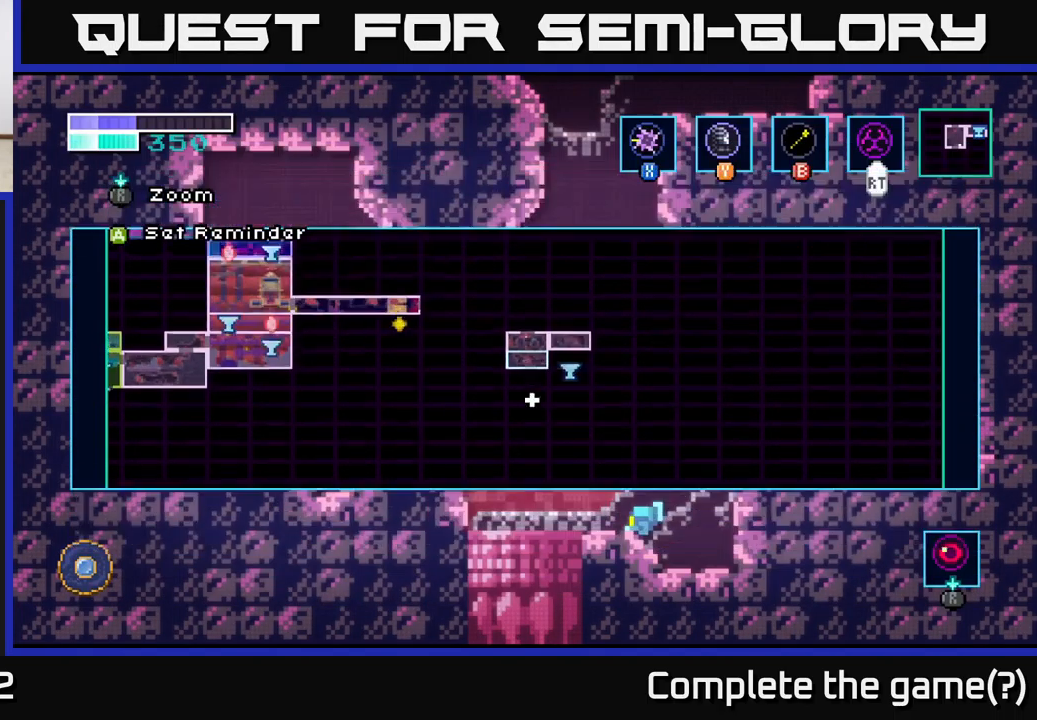
{"buttons": [], "left_stick": "left", "right_stick": "center", "events": [[83, "left_stick", "left"]]}
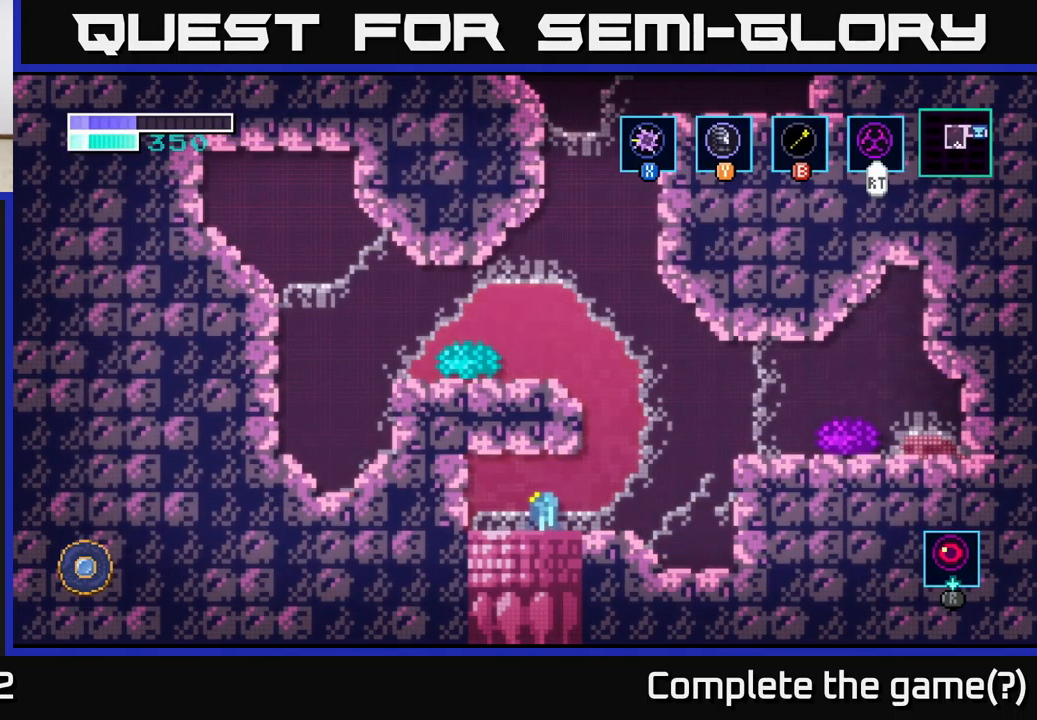
{"buttons": [], "left_stick": "center", "right_stick": "center", "events": [[100, "left_stick", "down"], [317, "left_stick", "center"]]}
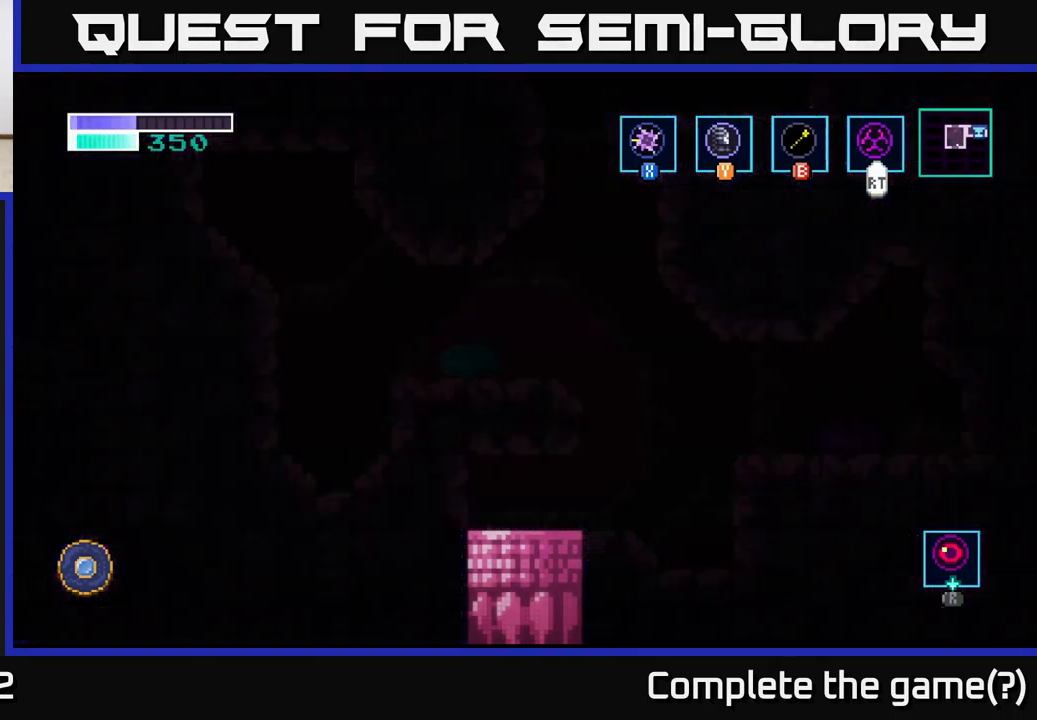
{"buttons": [], "left_stick": "center", "right_stick": "center", "events": []}
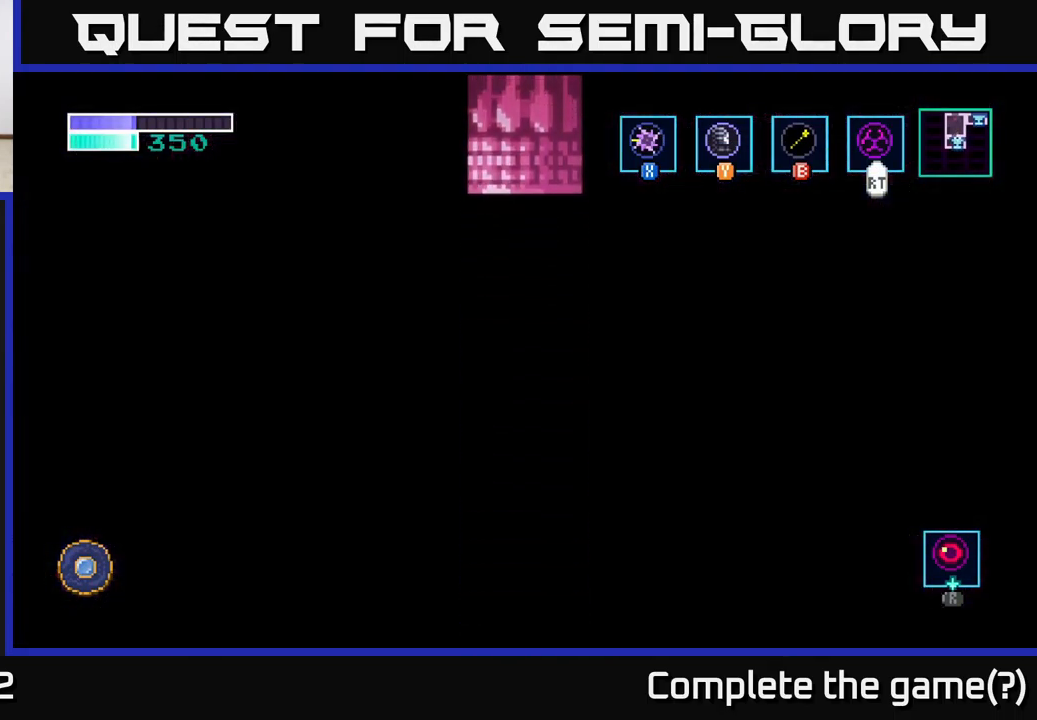
{"buttons": [], "left_stick": "center", "right_stick": "center", "events": []}
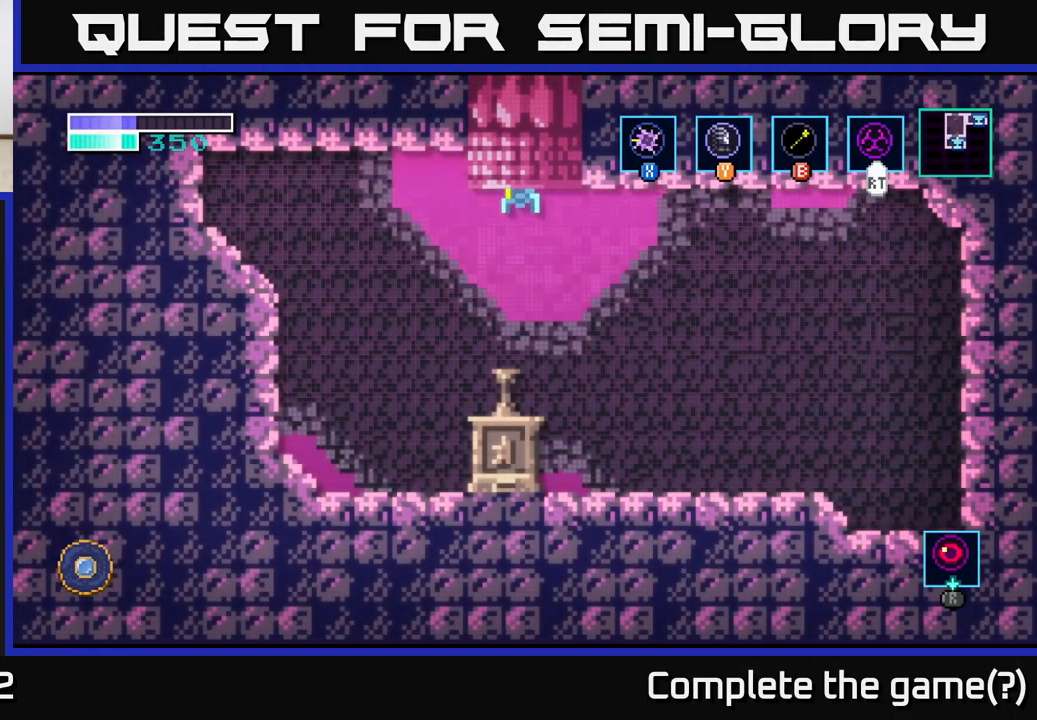
{"buttons": [], "left_stick": "center", "right_stick": "center", "events": []}
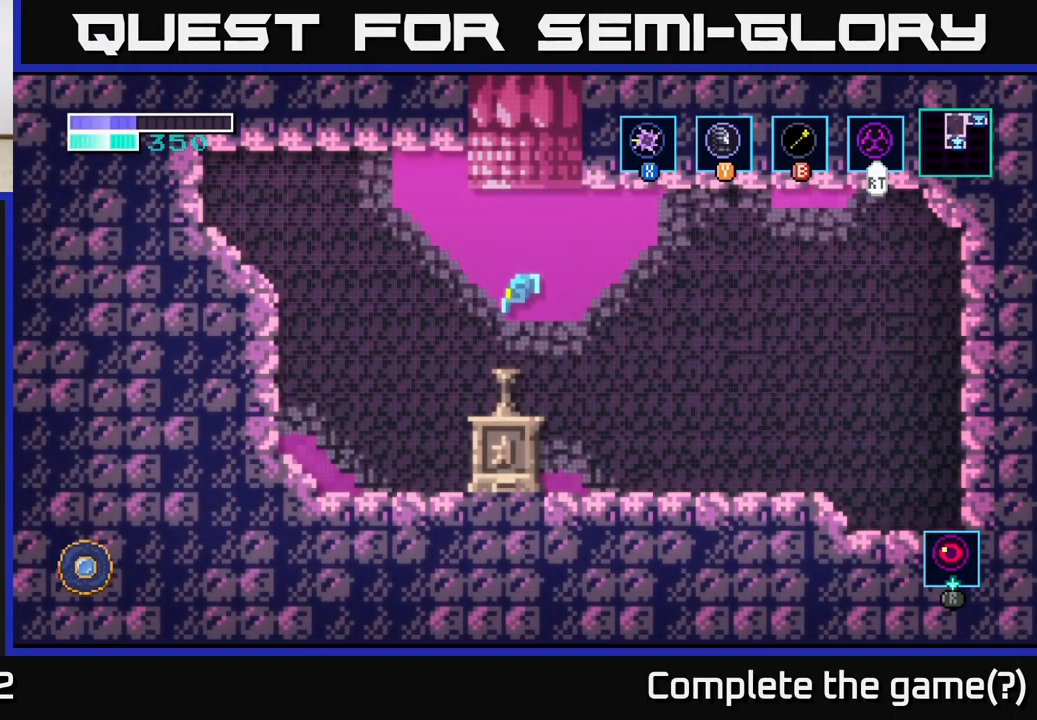
{"buttons": [], "left_stick": "center", "right_stick": "center", "events": []}
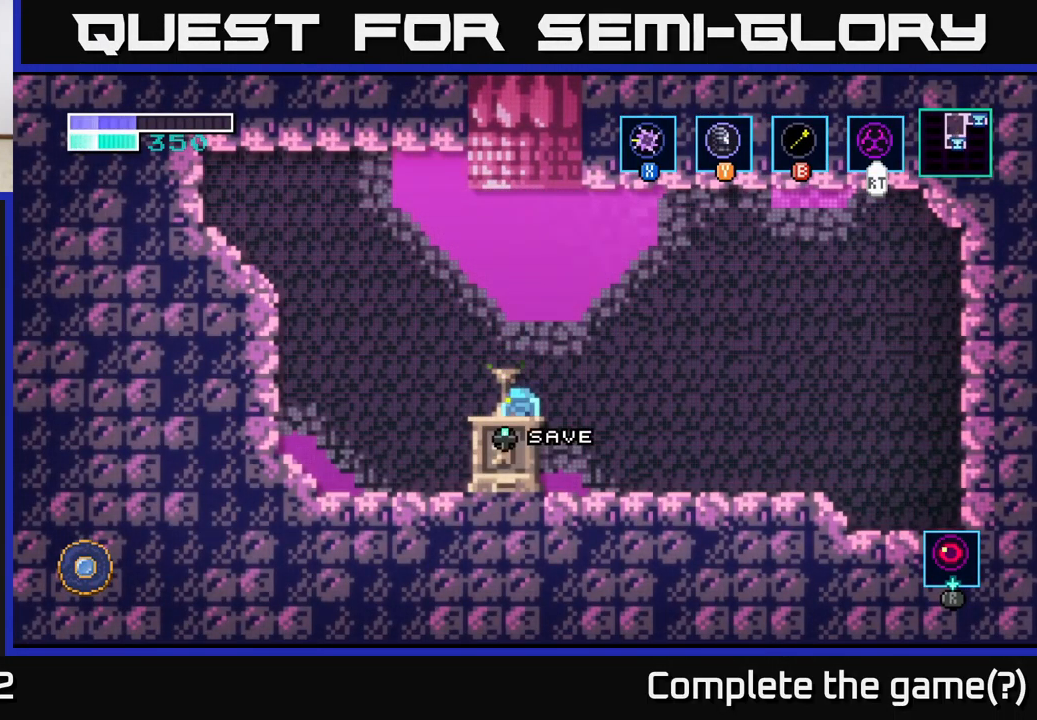
{"buttons": [], "left_stick": "right", "right_stick": "center", "events": [[233, "left_stick", "right"]]}
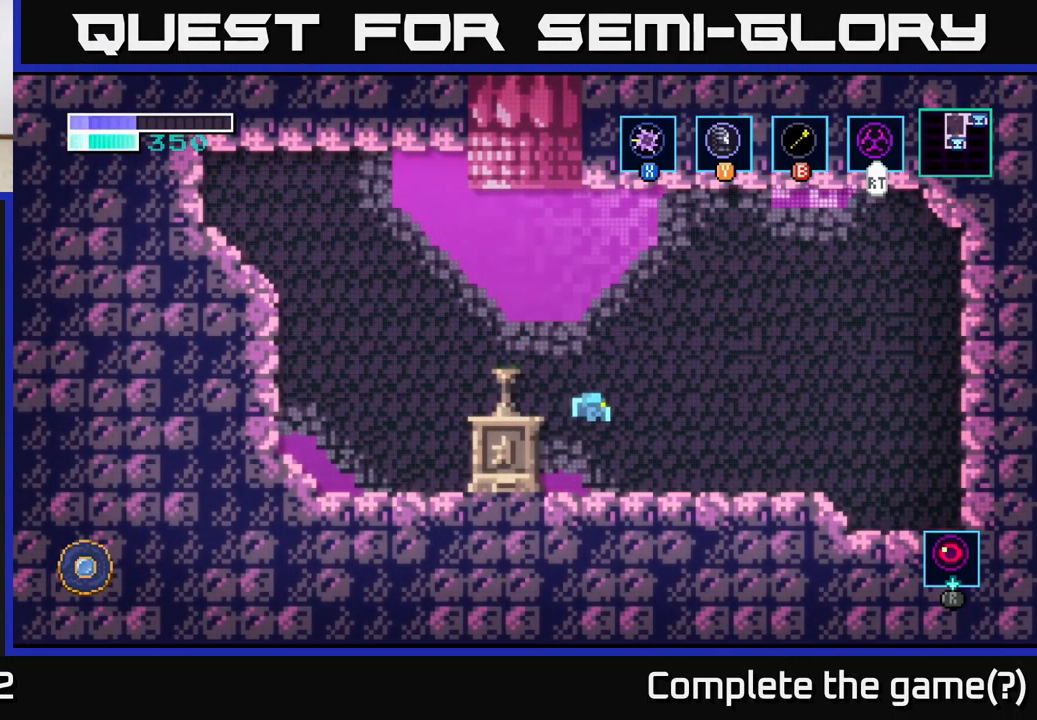
{"buttons": [], "left_stick": "right", "right_stick": "center", "events": []}
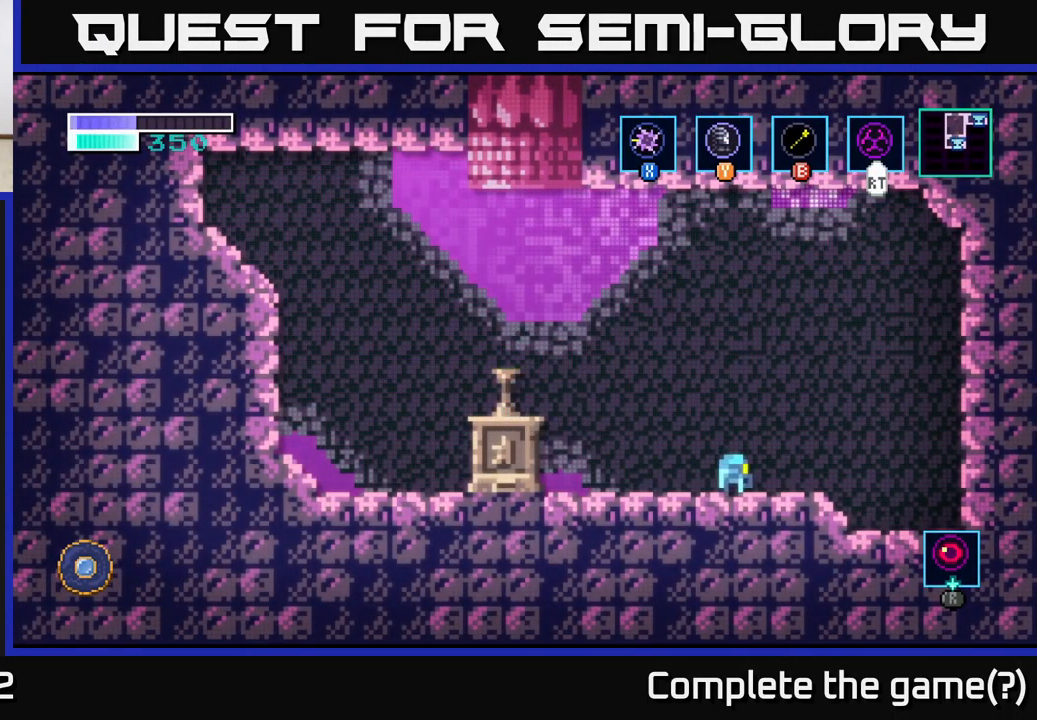
{"buttons": [], "left_stick": "center", "right_stick": "center", "events": [[416, "left_stick", "center"]]}
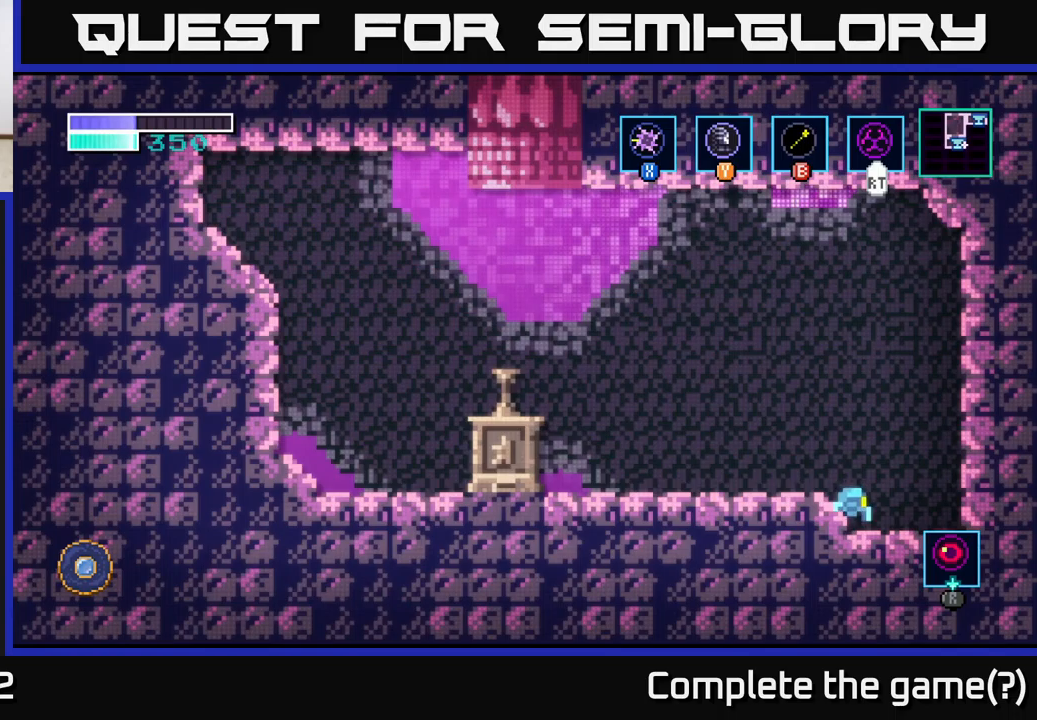
{"buttons": [], "left_stick": "center", "right_stick": "center", "events": [[283, "right_stick", "up"], [383, "right_stick", "center"]]}
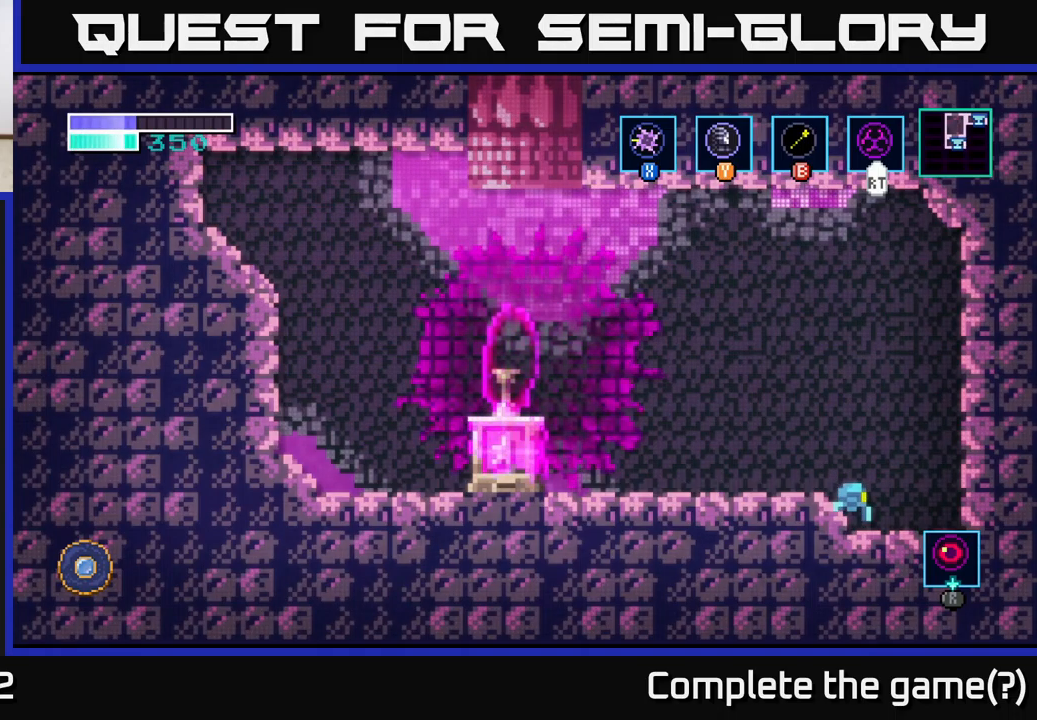
{"buttons": [], "left_stick": "center", "right_stick": "center", "events": []}
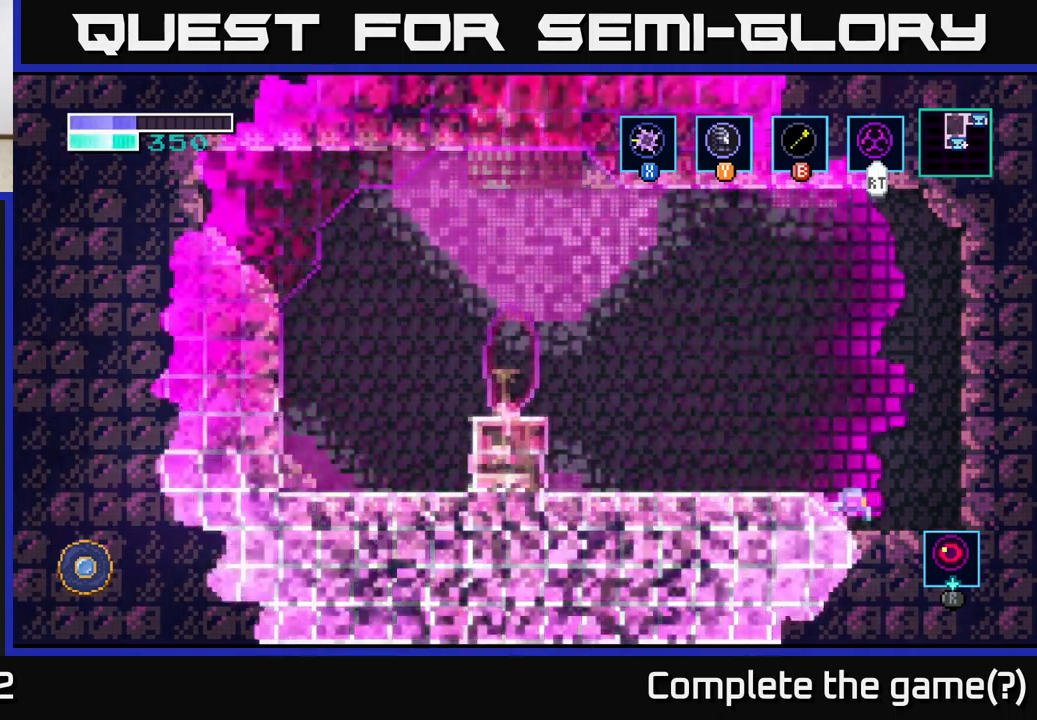
{"buttons": [], "left_stick": "center", "right_stick": "center", "events": []}
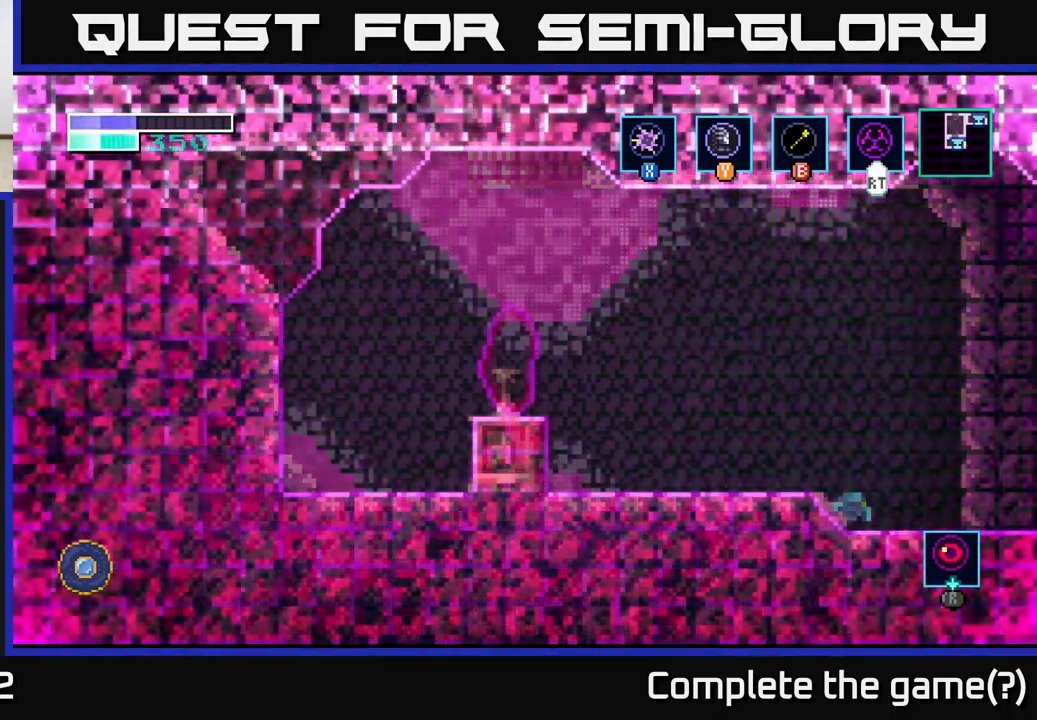
{"buttons": [], "left_stick": "right", "right_stick": "center", "events": [[200, "left_stick", "left"], [350, "left_stick", "center"], [400, "left_stick", "right"]]}
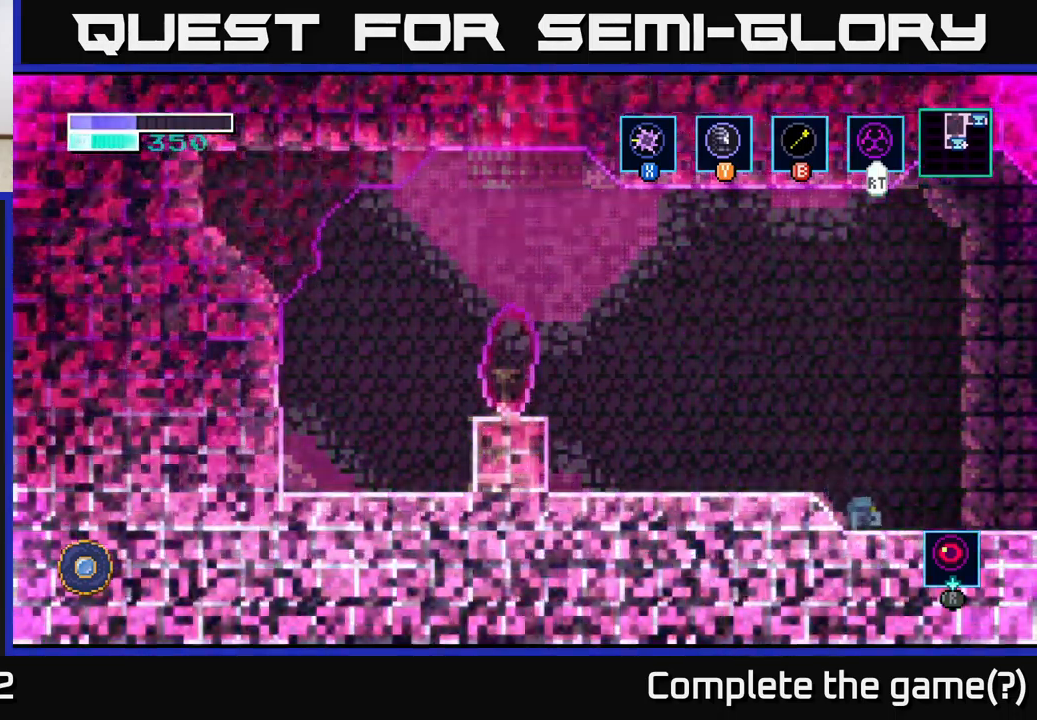
{"buttons": ["SELECT"], "left_stick": "center", "right_stick": "center", "events": [[250, "left_stick", "center"], [433, "SELECT", "down"]]}
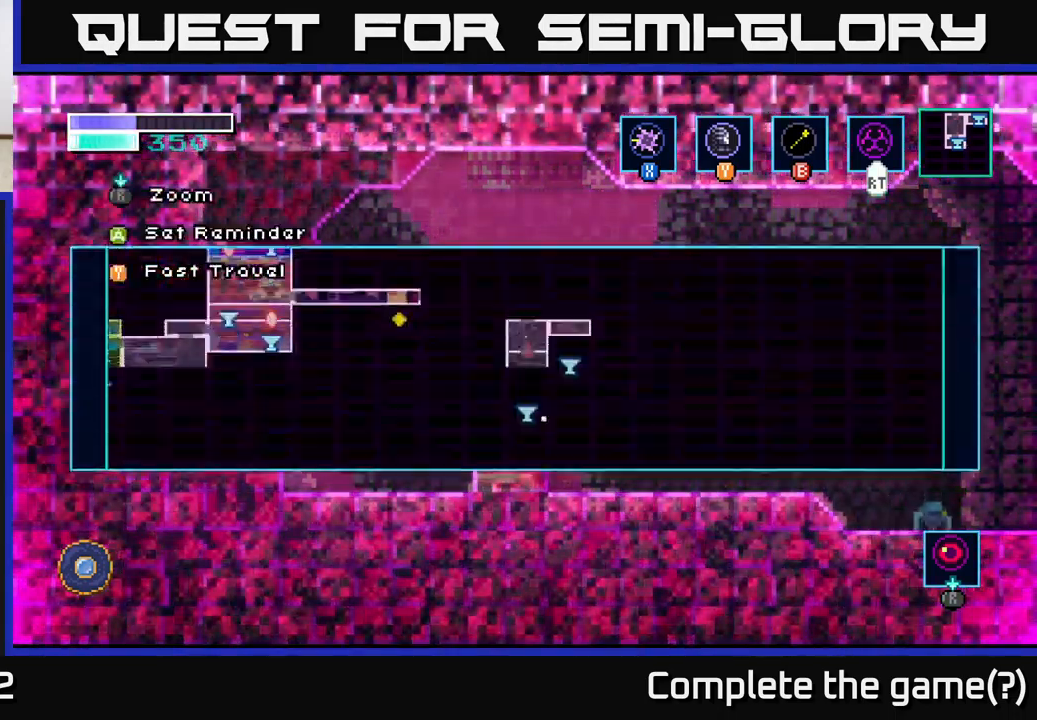
{"buttons": [], "left_stick": "center", "right_stick": "center", "events": [[100, "SELECT", "up"]]}
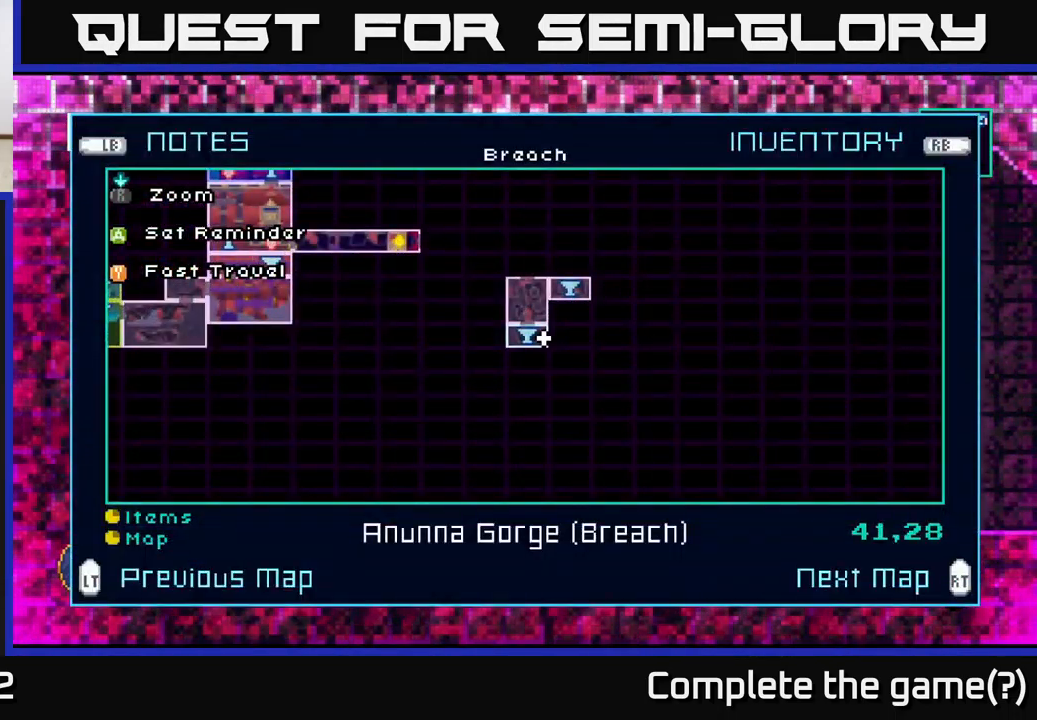
{"buttons": [], "left_stick": "left", "right_stick": "center", "events": [[317, "SELECT", "down"], [400, "SELECT", "up"], [417, "left_stick", "left"]]}
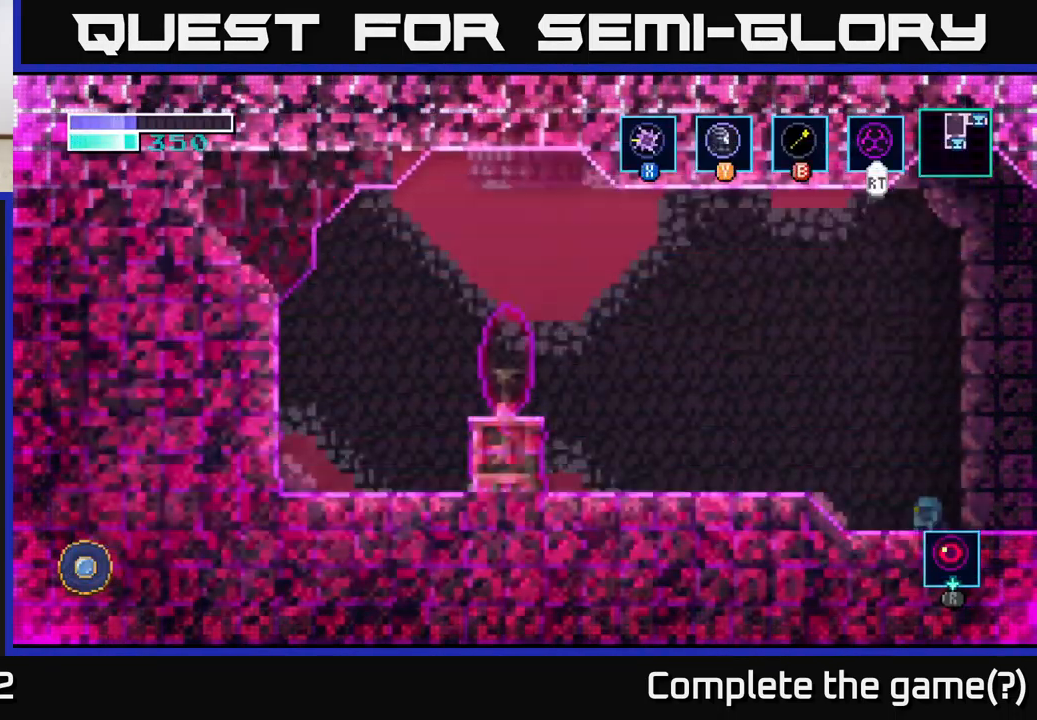
{"buttons": [], "left_stick": "left", "right_stick": "center", "events": [[83, "A", "down"], [350, "A", "up"]]}
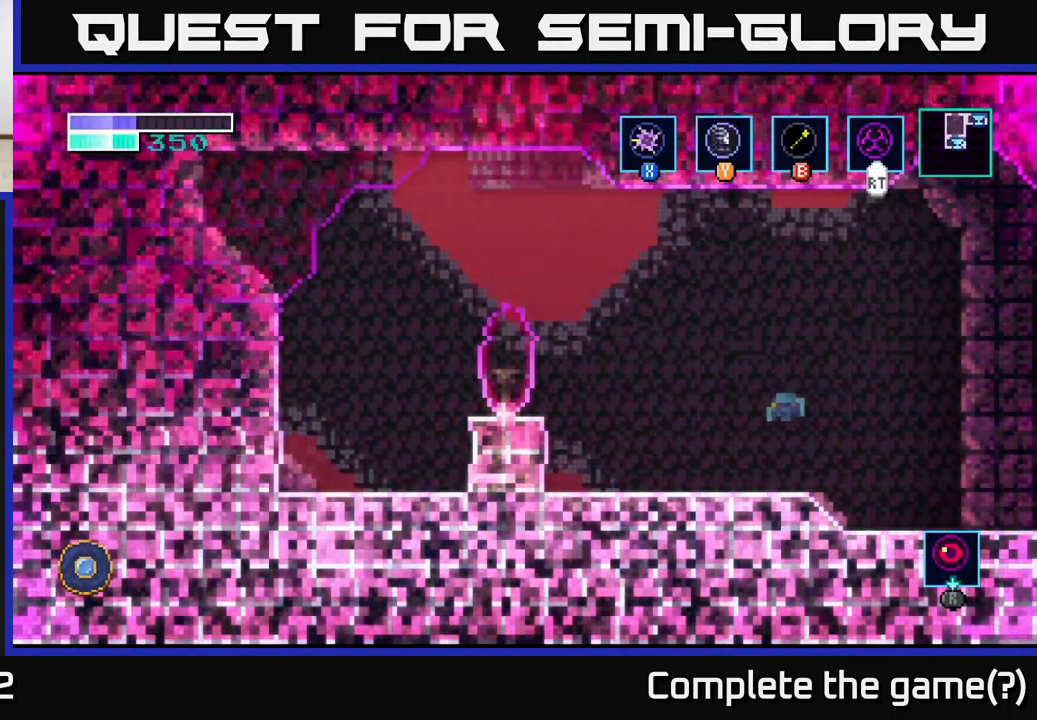
{"buttons": ["A"], "left_stick": "left", "right_stick": "center", "events": [[350, "A", "down"]]}
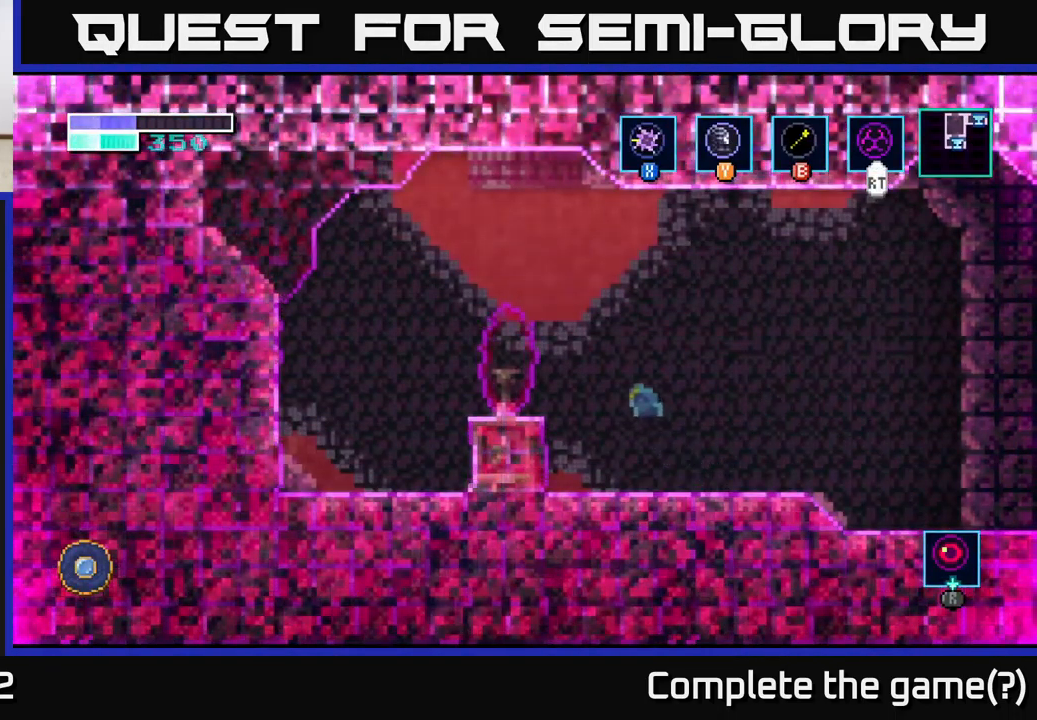
{"buttons": [], "left_stick": "center", "right_stick": "center", "events": [[67, "A", "up"], [484, "left_stick", "center"]]}
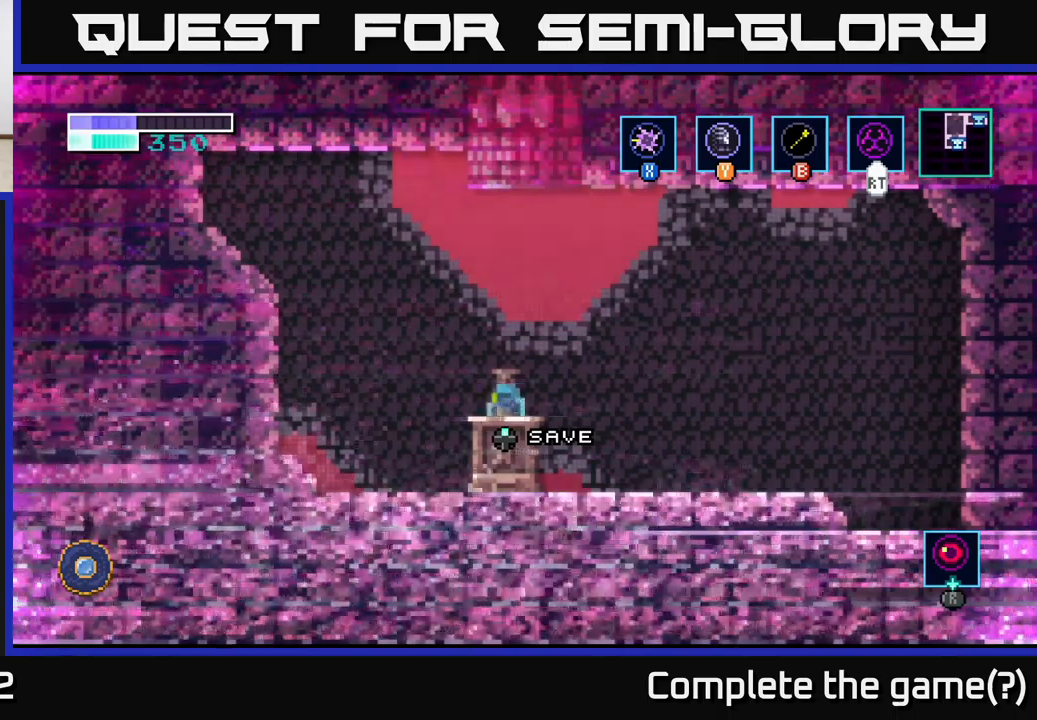
{"buttons": [], "left_stick": "center", "right_stick": "center", "events": [[134, "left_stick", "up"], [267, "left_stick", "center"]]}